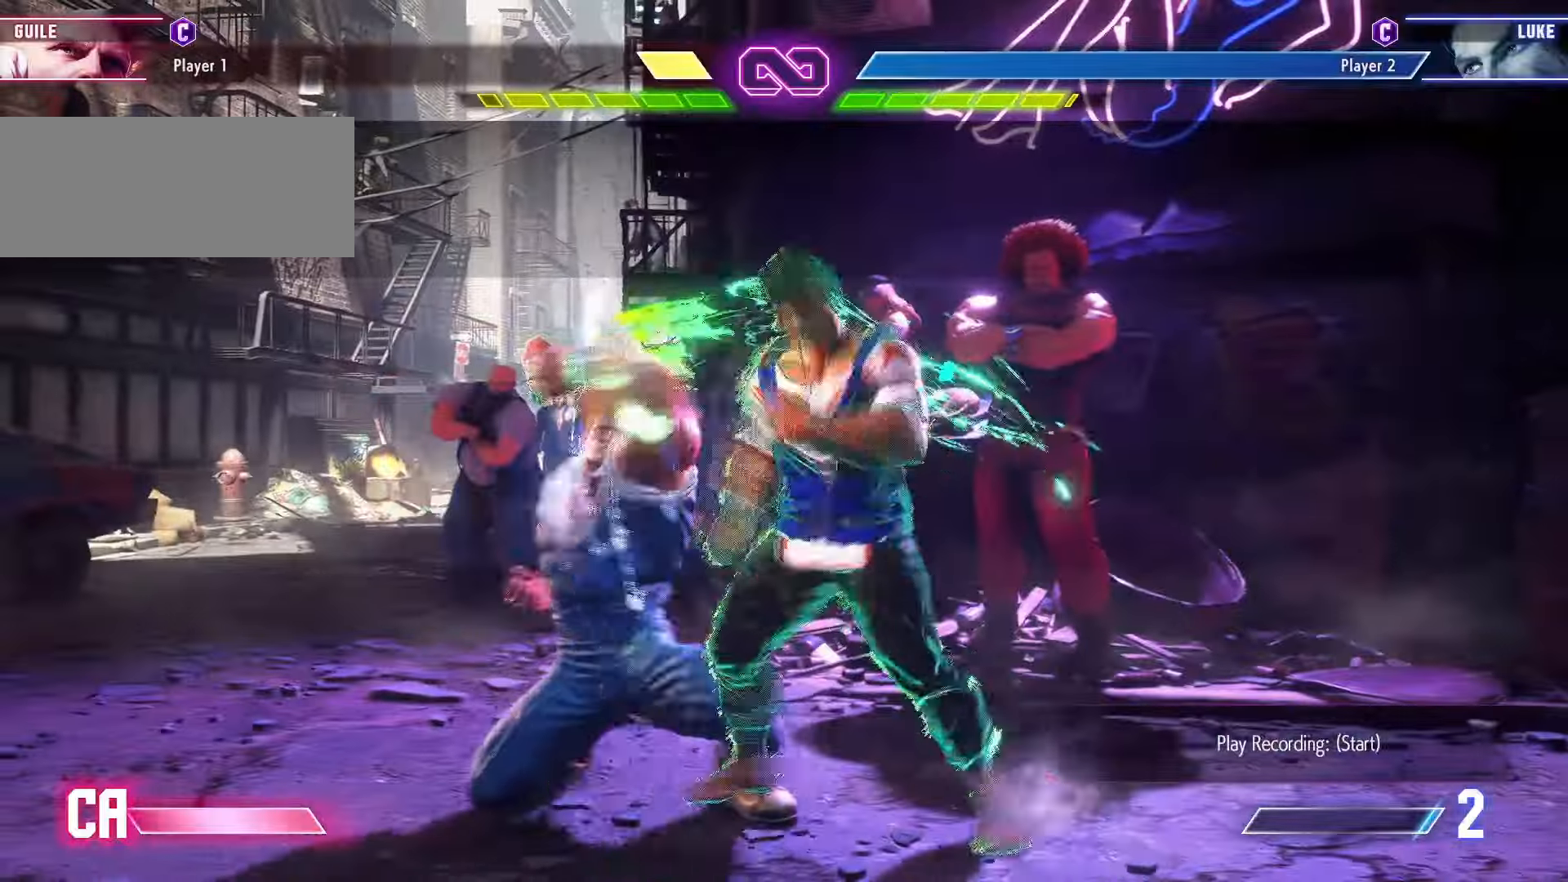
Gameplay with a controller (arcade stick); each line is a JSON object with the inputs held at the frame after it. "events" lists button and stick changes between this image and that frame as [ms after this image, input, new state], when the widget could be followed in between. Not read: L3 R3.
{"buttons": ["CIRCLE", "TRIANGLE"], "left_stick": "center", "events": [[250, "left_stick", "center"], [267, "CIRCLE", "down"], [267, "TRIANGLE", "down"]]}
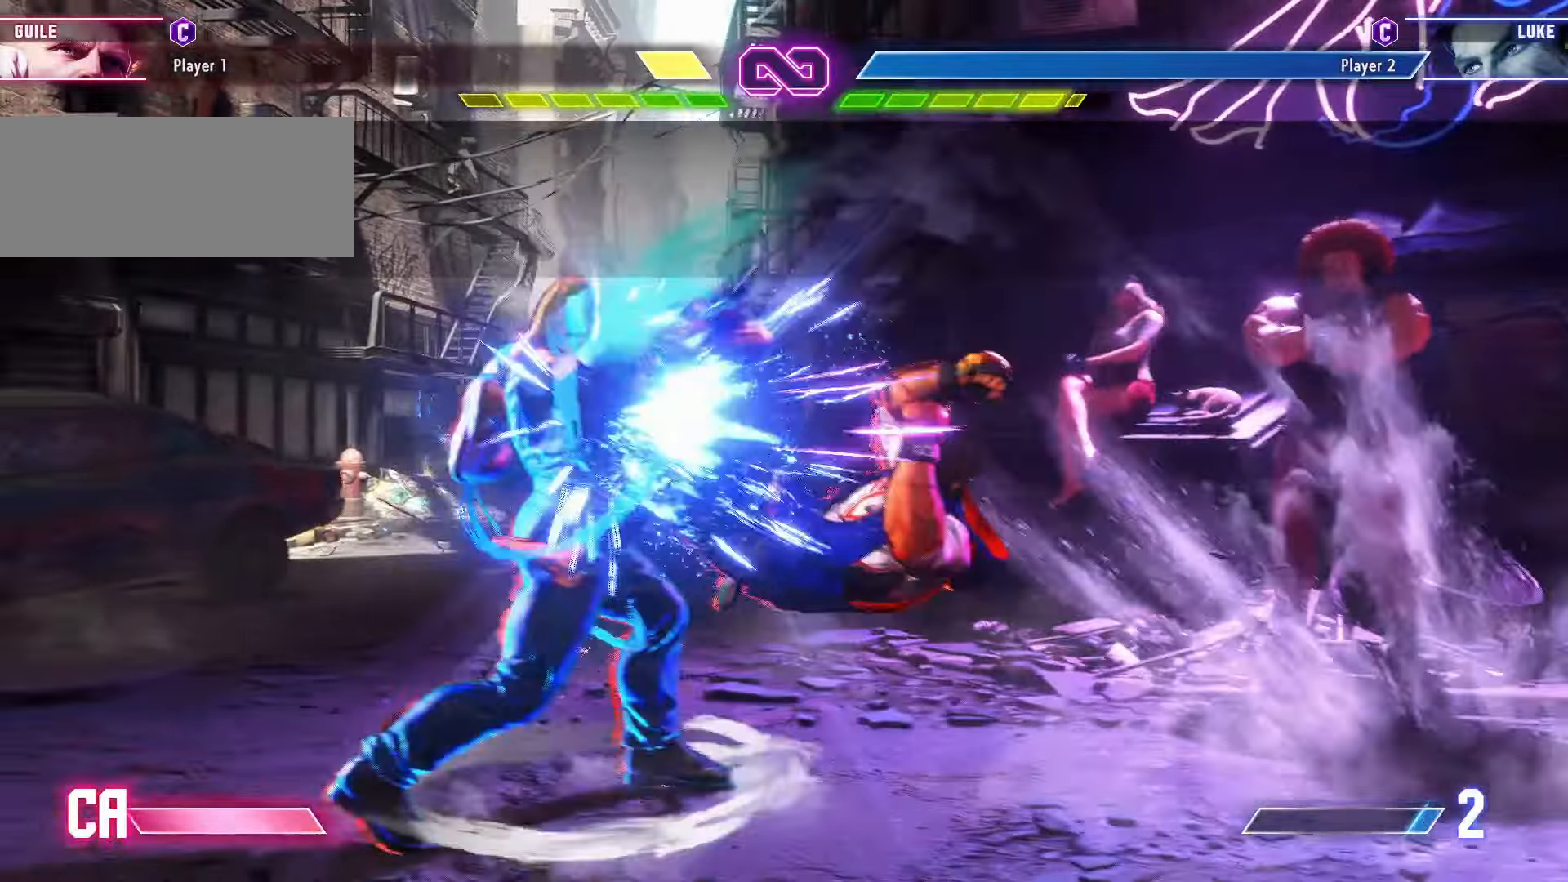
{"buttons": ["R1"], "left_stick": "center", "events": [[183, "TRIANGLE", "up"], [200, "CIRCLE", "up"], [417, "R1", "down"]]}
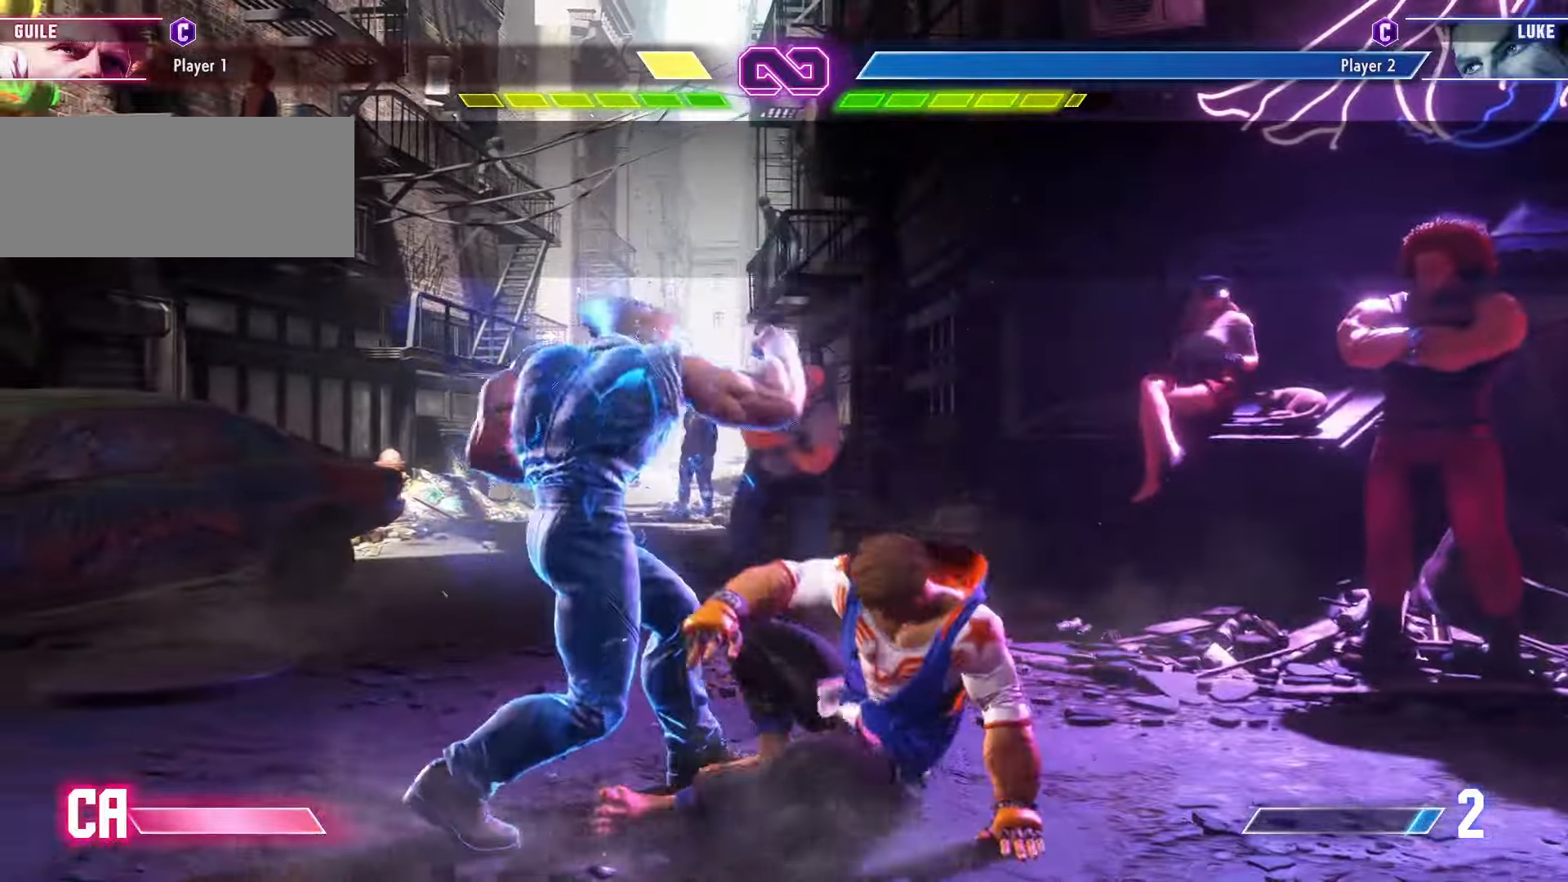
{"buttons": [], "left_stick": "center", "events": [[383, "R1", "up"]]}
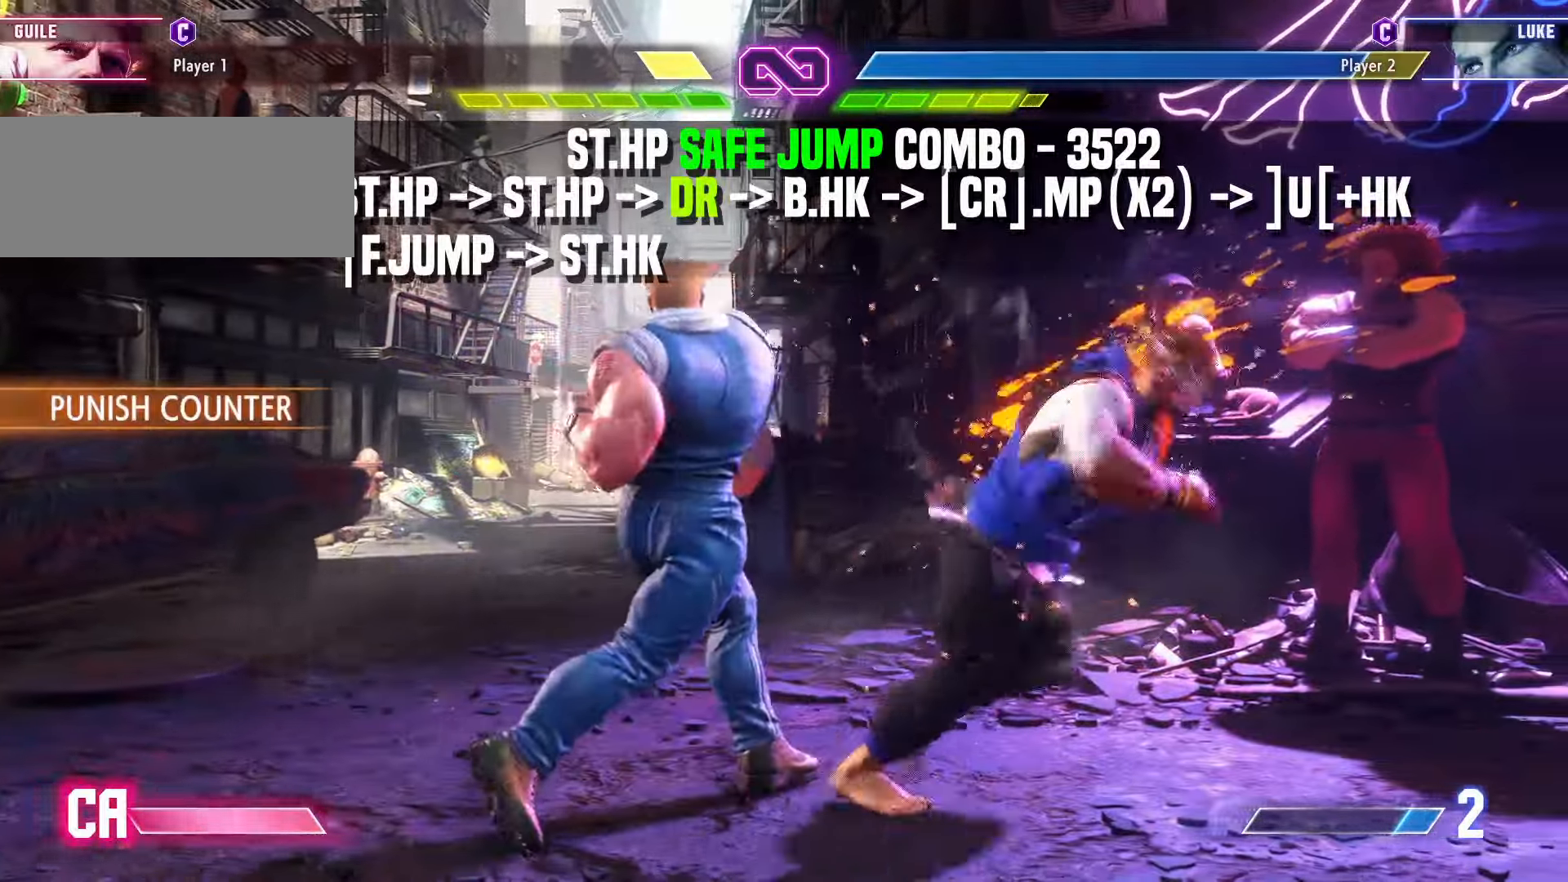
{"buttons": [], "left_stick": "center", "events": [[150, "R1", "down"], [233, "R1", "up"], [400, "left_stick", "right"], [467, "left_stick", "center"]]}
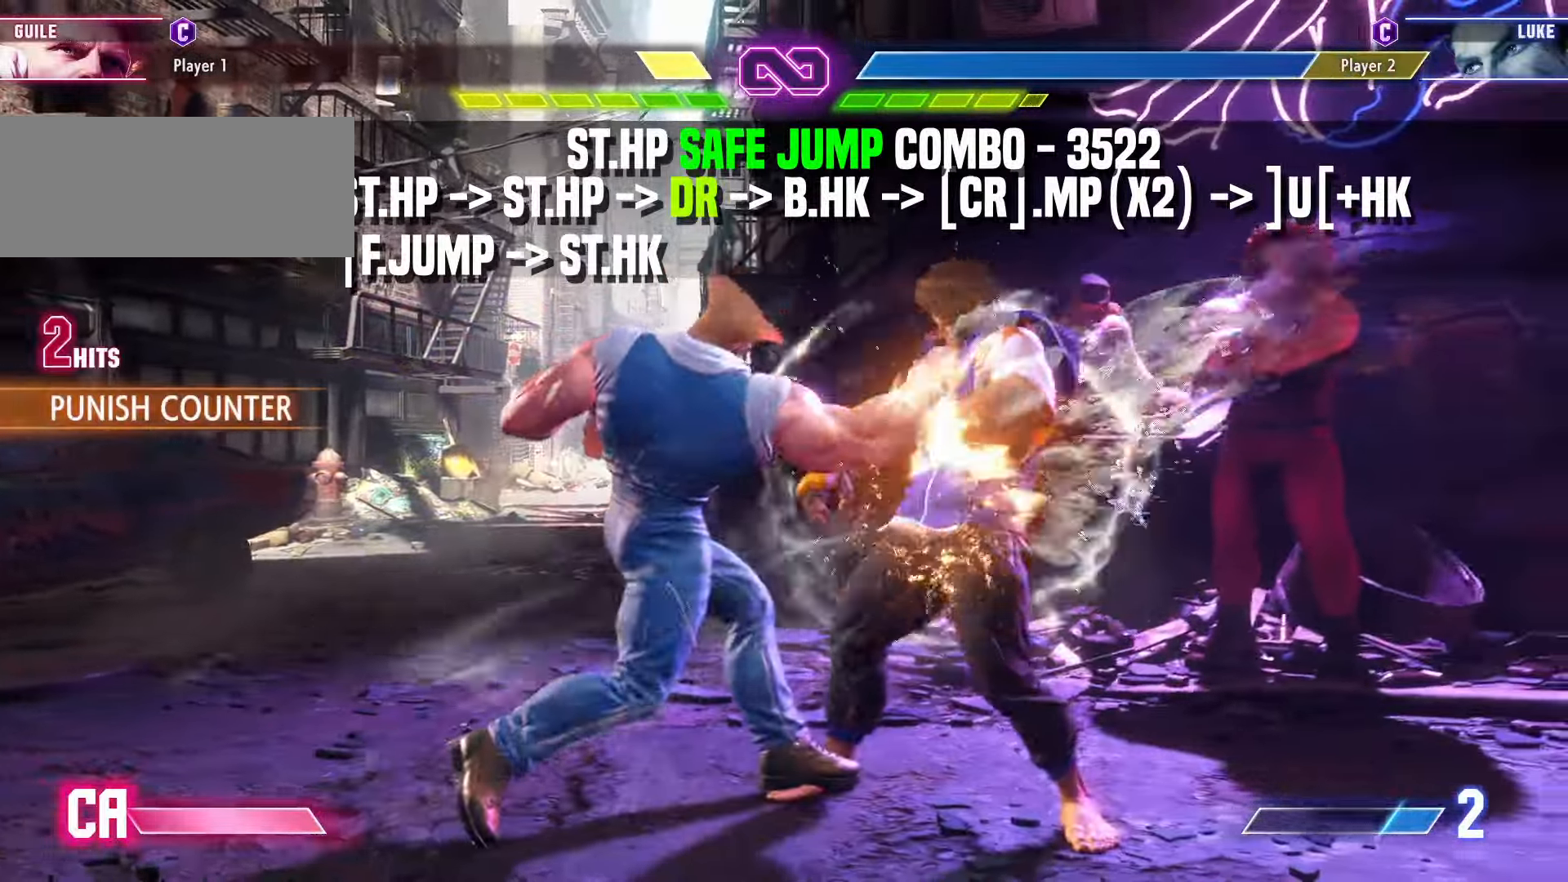
{"buttons": [], "left_stick": "down-left", "events": [[133, "R2", "down"], [217, "R2", "up"], [250, "left_stick", "down-left"]]}
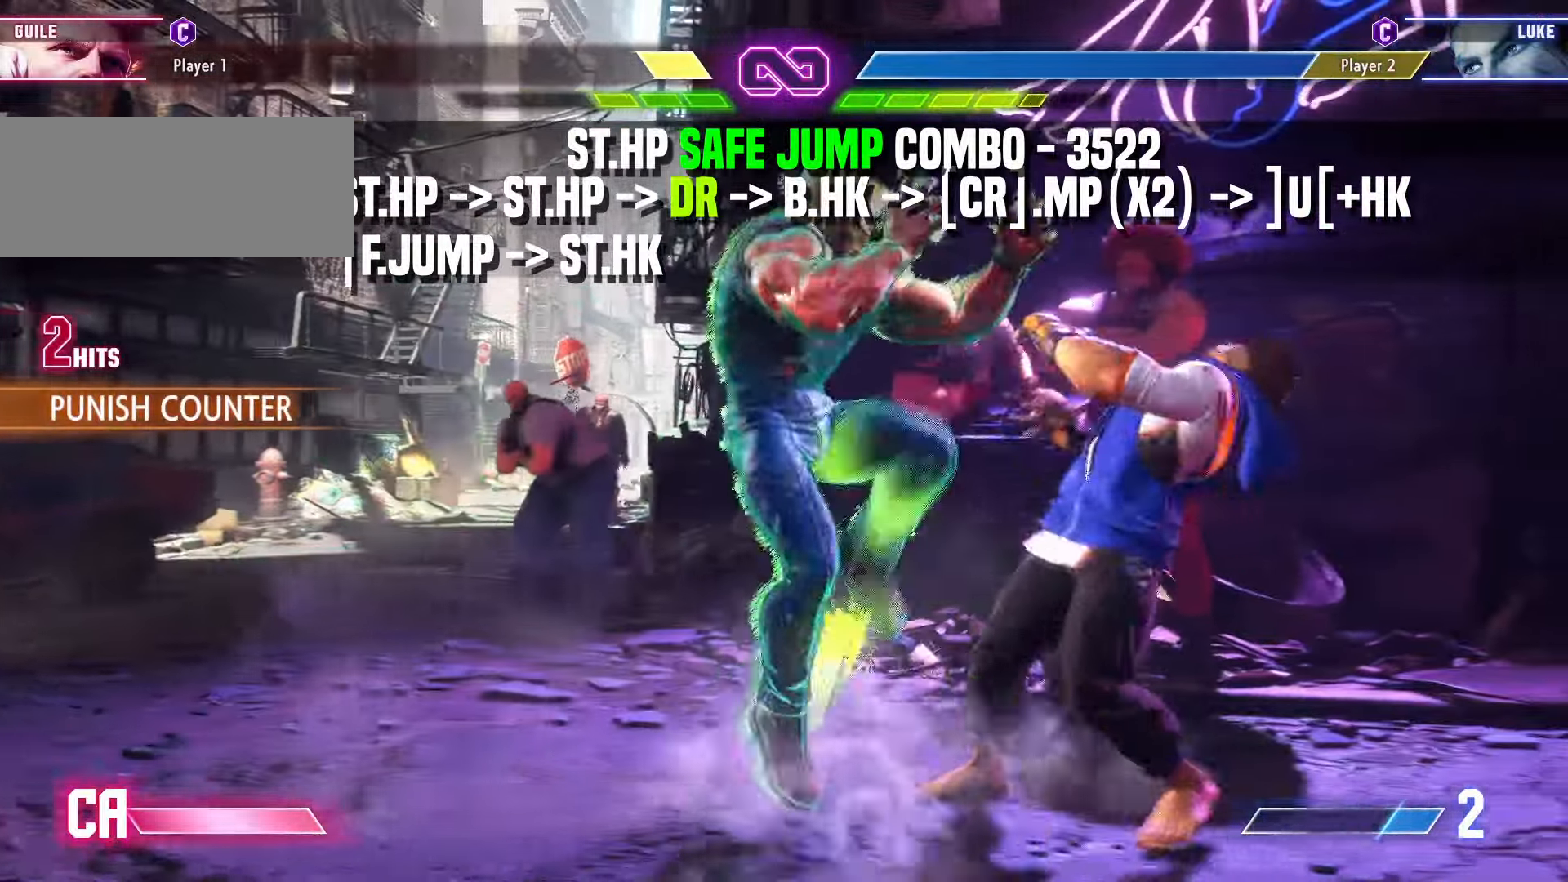
{"buttons": [], "left_stick": "down-left", "events": []}
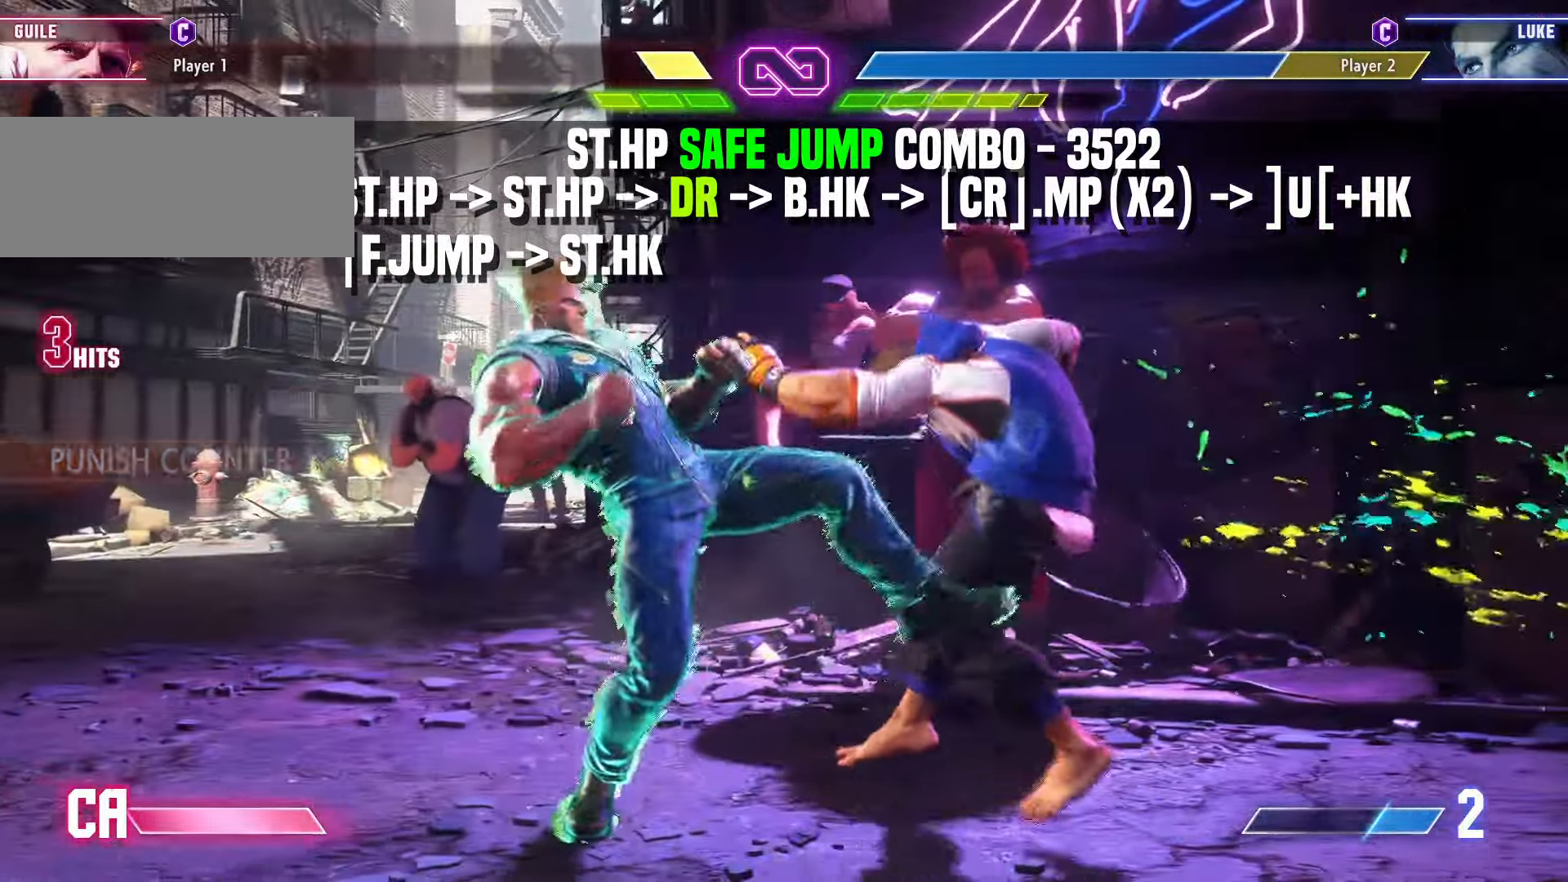
{"buttons": [], "left_stick": "down-left"}
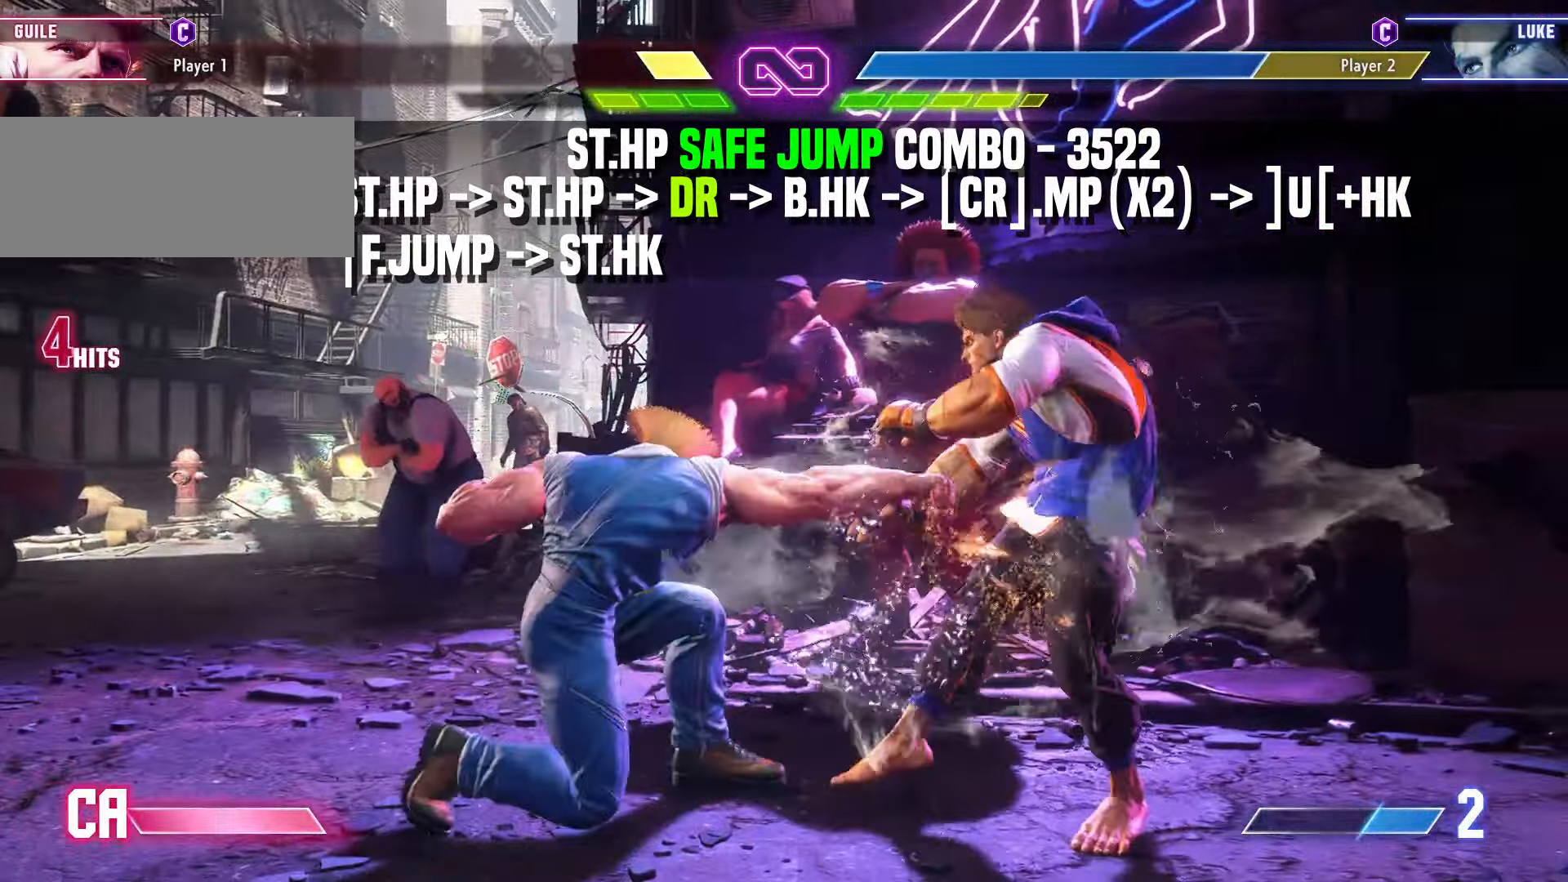
{"buttons": [], "left_stick": "center"}
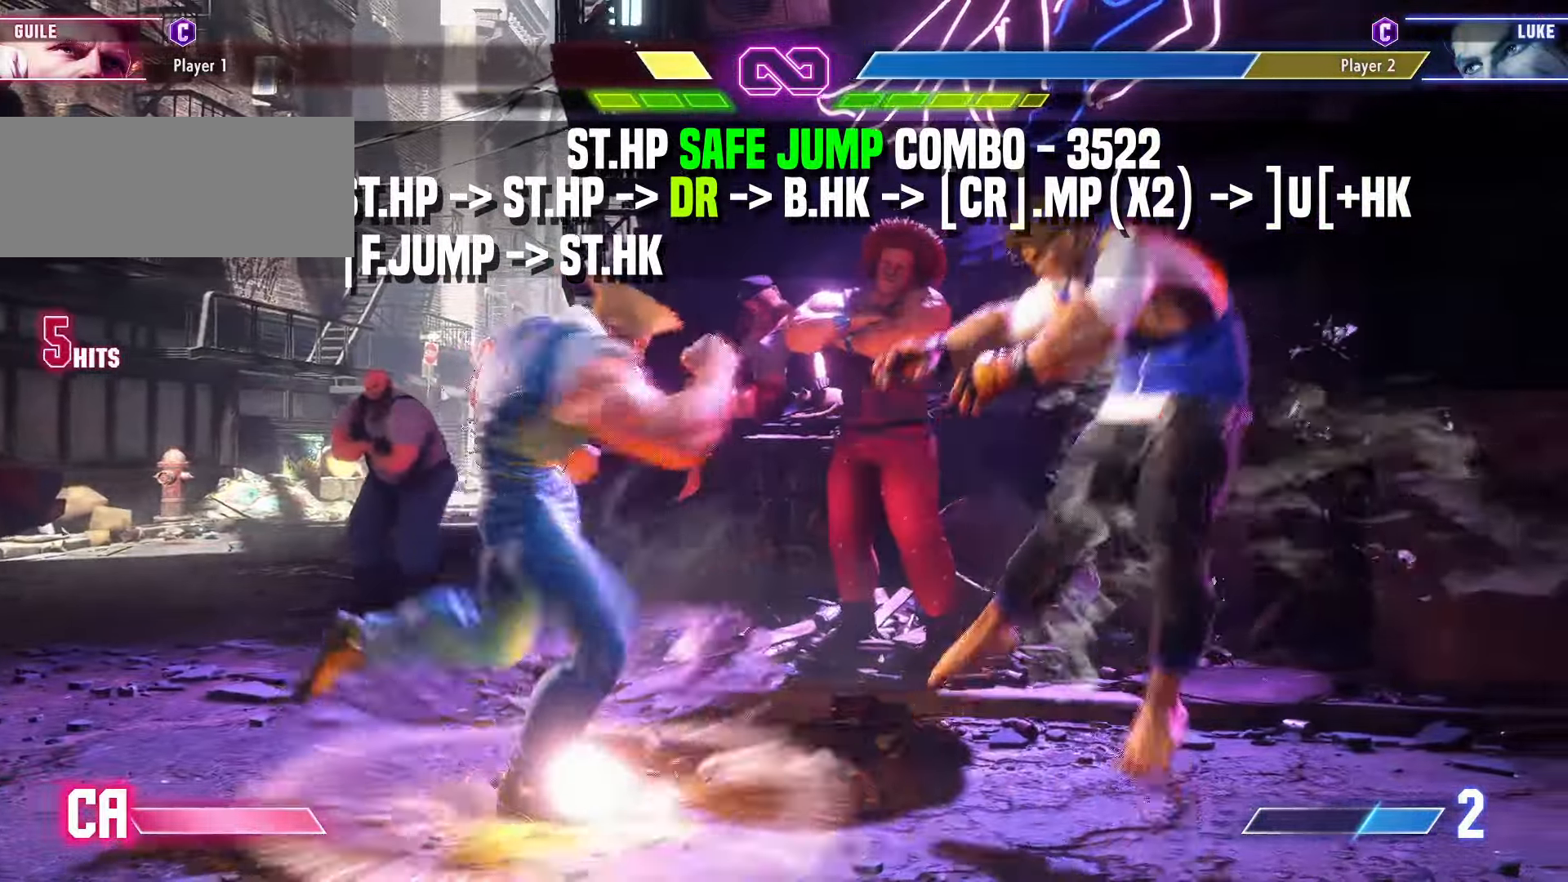
{"buttons": [], "left_stick": "up-right", "events": [[333, "left_stick", "up-right"]]}
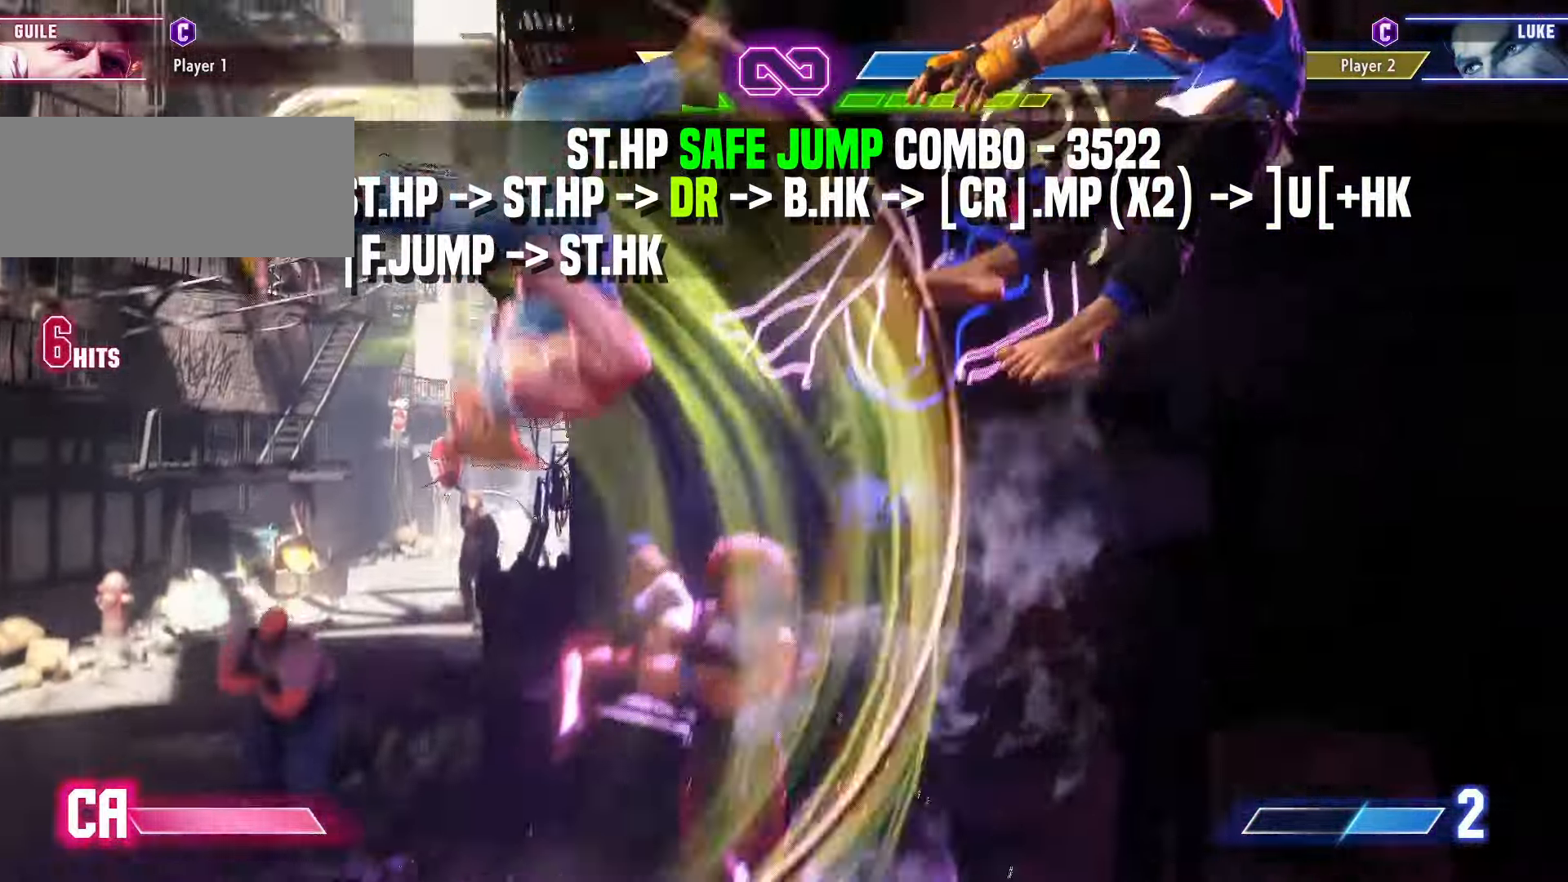
{"buttons": [], "left_stick": "up-right", "events": []}
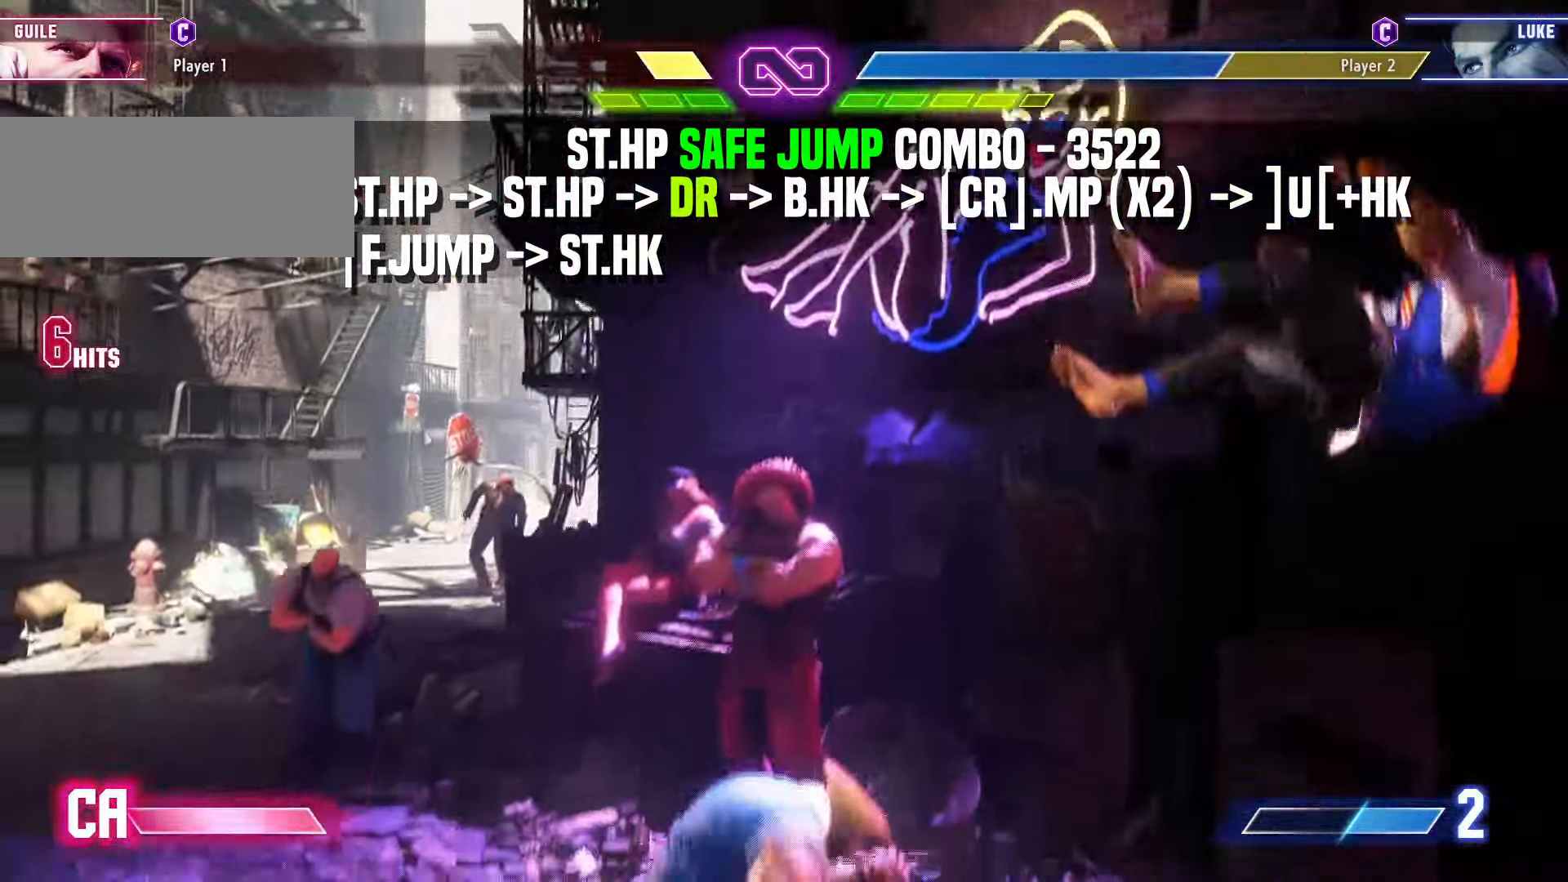
{"buttons": [], "left_stick": "center", "events": [[283, "left_stick", "center"]]}